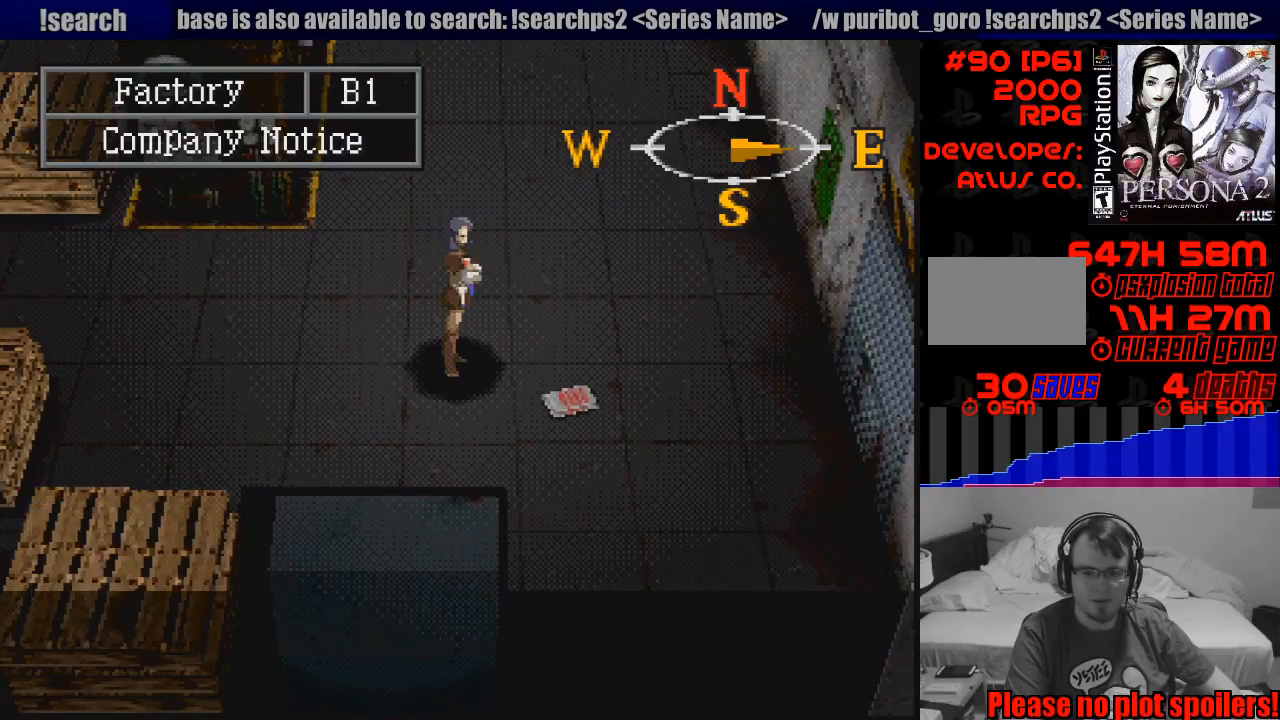
Gameplay with a controller (PlayStation layout); each line is a JSON object with the inputs held at the frame after it. "events" lists button and stick changes between this image and that frame as [ms after this image, input, new state], when the widget could be followed in between. Not read: L3 R3.
{"buttons": ["CIRCLE", "DPAD_UP", "DPAD_RIGHT"], "events": [[383, "CIRCLE", "down"], [417, "DPAD_RIGHT", "down"], [500, "DPAD_UP", "down"]]}
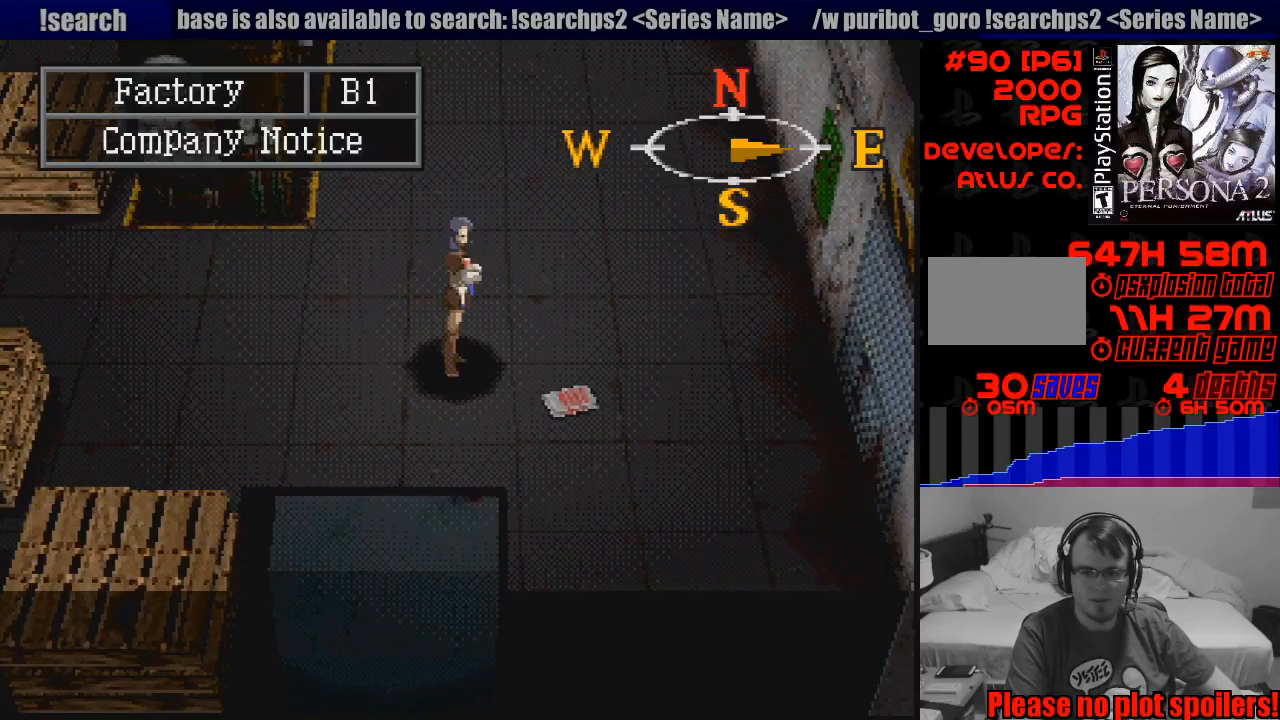
{"buttons": ["CIRCLE", "DPAD_UP"], "events": [[83, "TRIANGLE", "down"], [100, "TRIANGLE", "up"], [150, "DPAD_RIGHT", "up"], [183, "TRIANGLE", "down"], [217, "TRIANGLE", "up"]]}
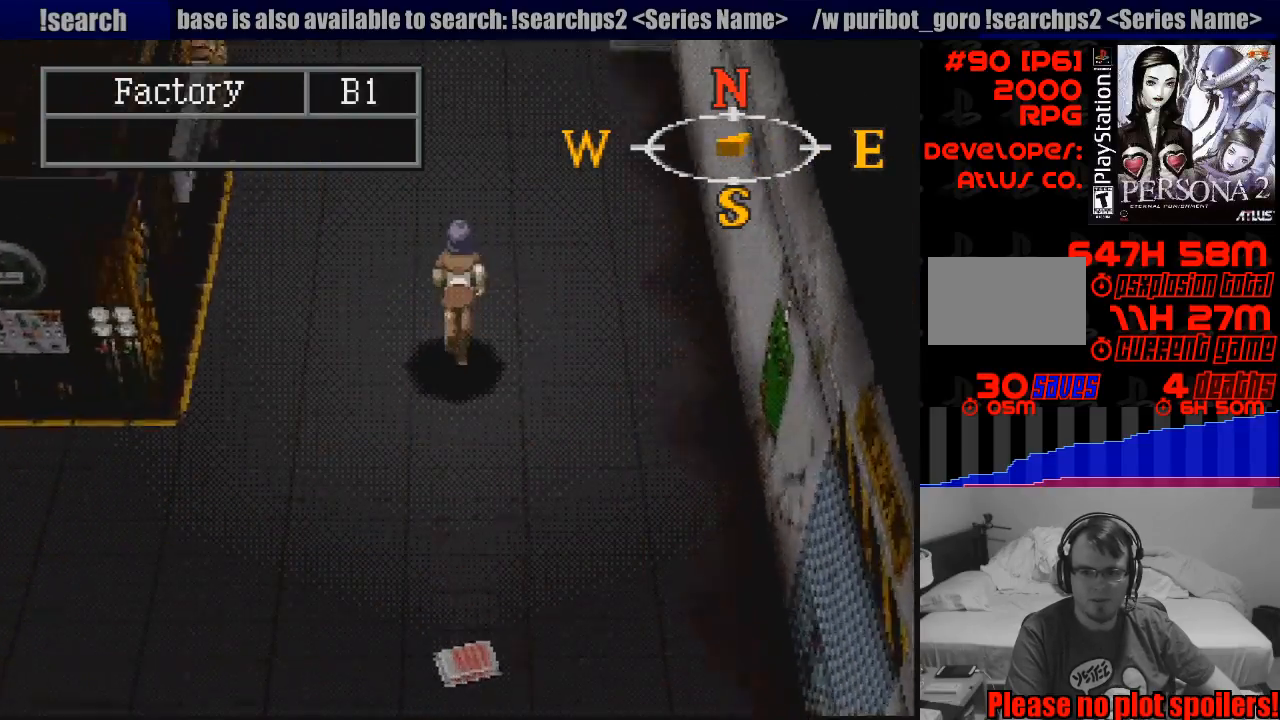
{"buttons": ["CIRCLE", "DPAD_UP"], "events": []}
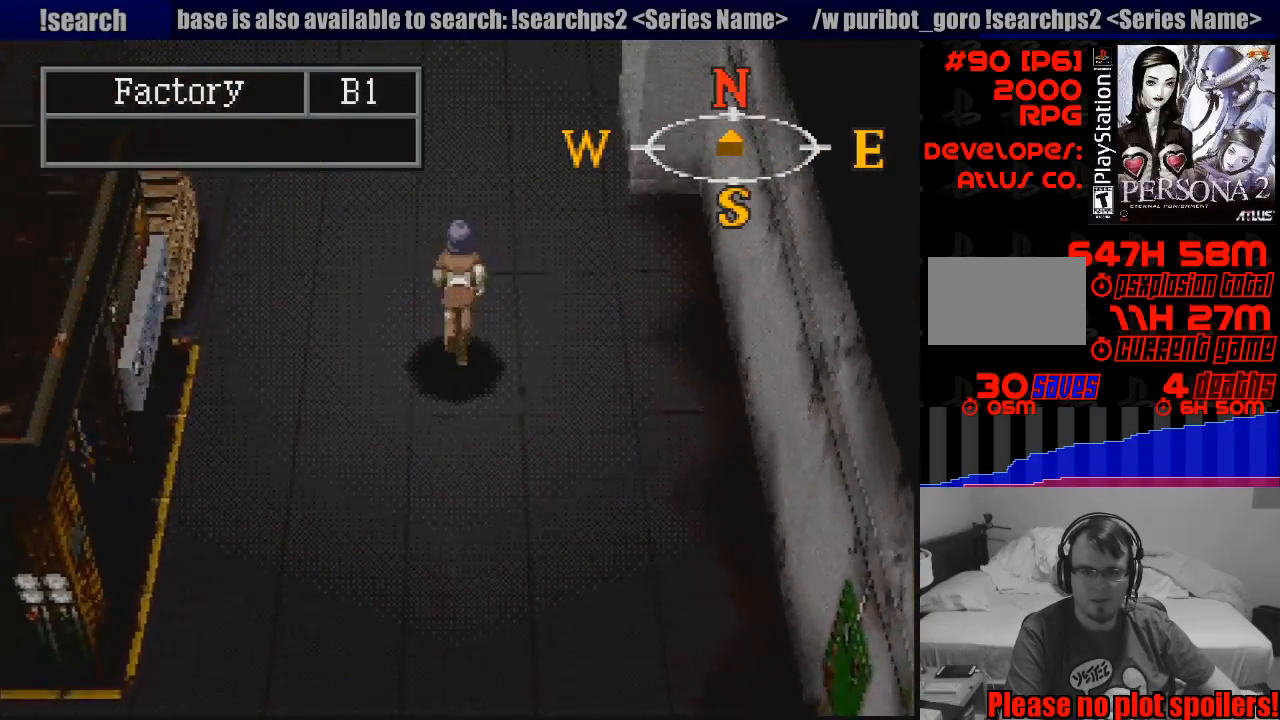
{"buttons": ["CIRCLE", "DPAD_UP"], "events": []}
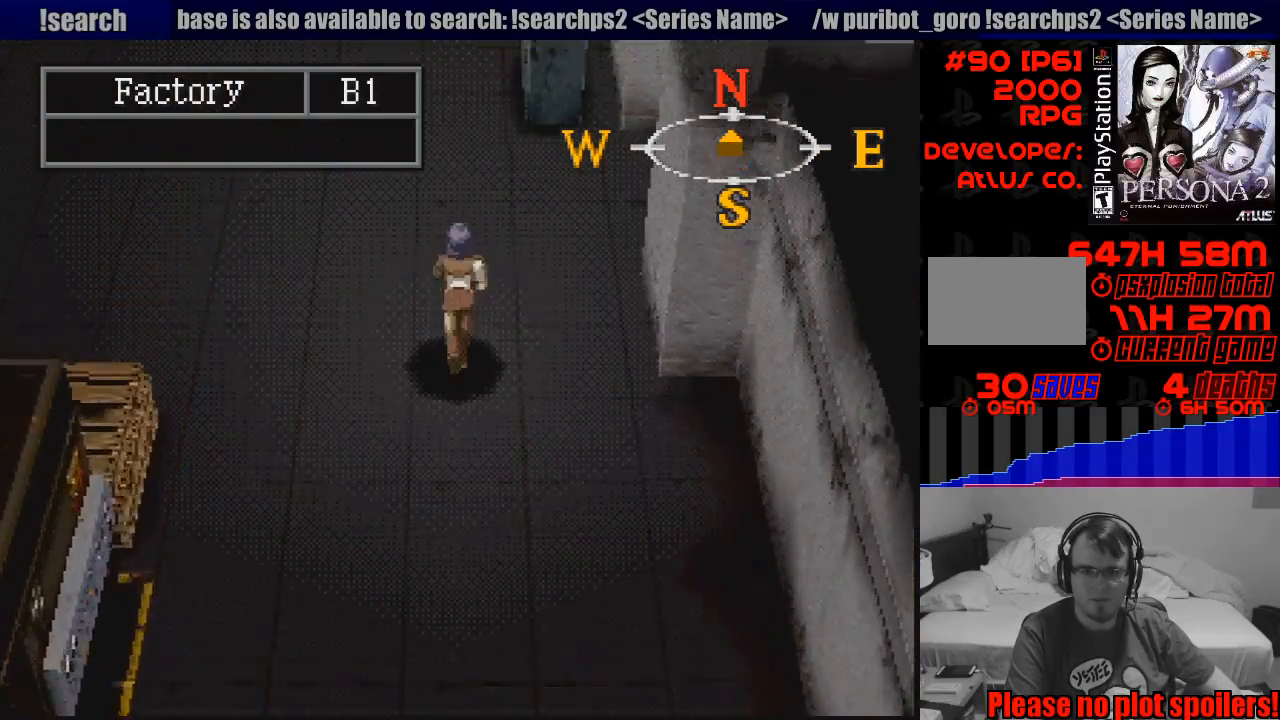
{"buttons": ["CIRCLE"], "events": [[367, "DPAD_UP", "up"]]}
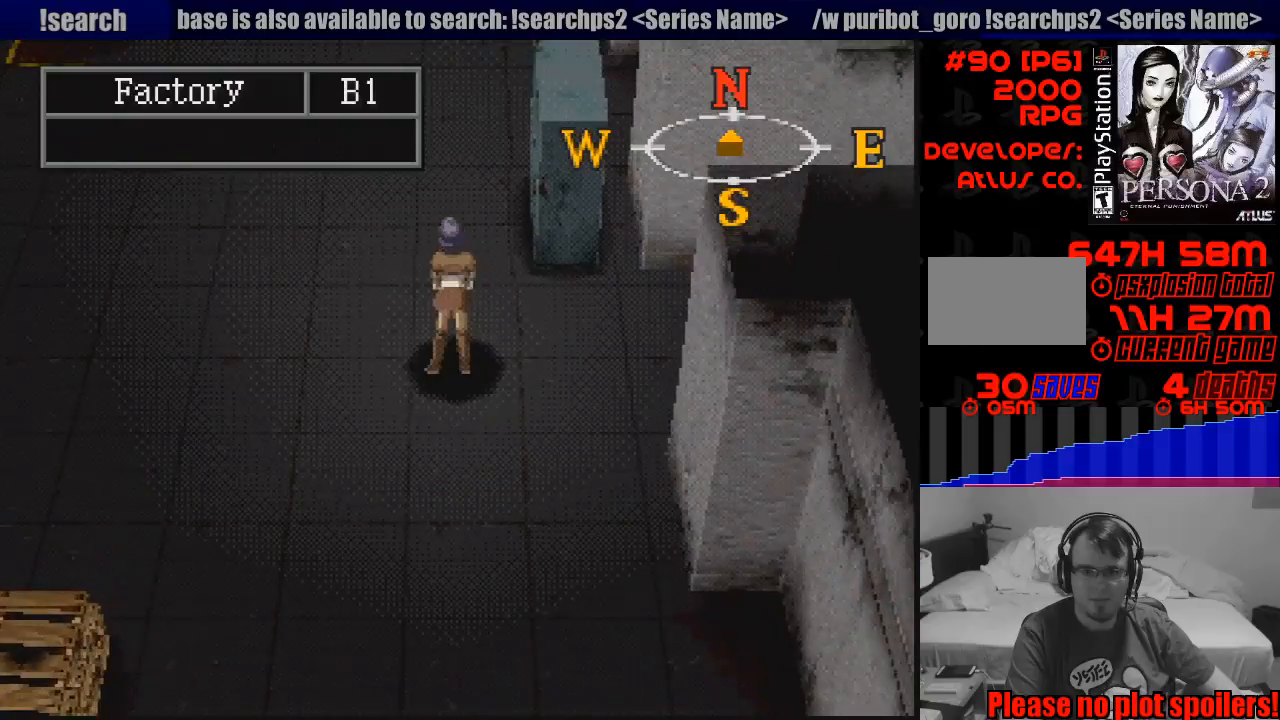
{"buttons": ["CIRCLE", "DPAD_RIGHT"], "events": [[50, "DPAD_RIGHT", "down"]]}
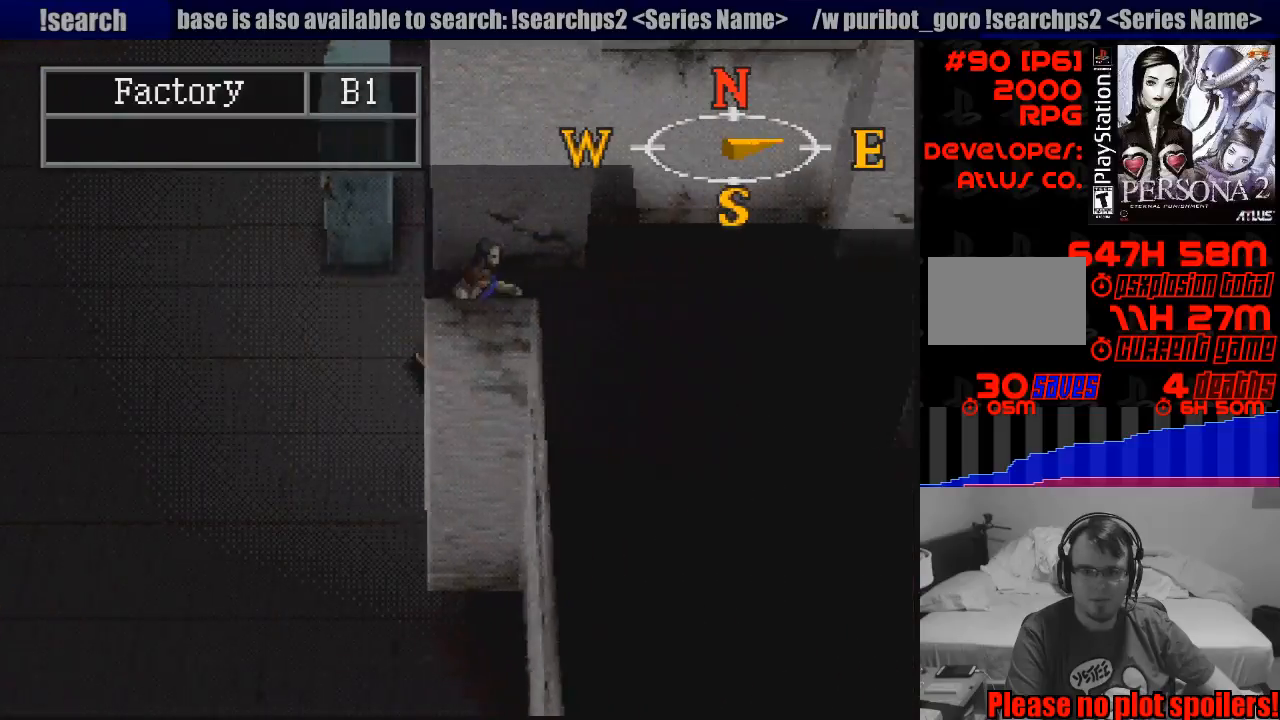
{"buttons": ["CIRCLE", "DPAD_RIGHT"], "events": []}
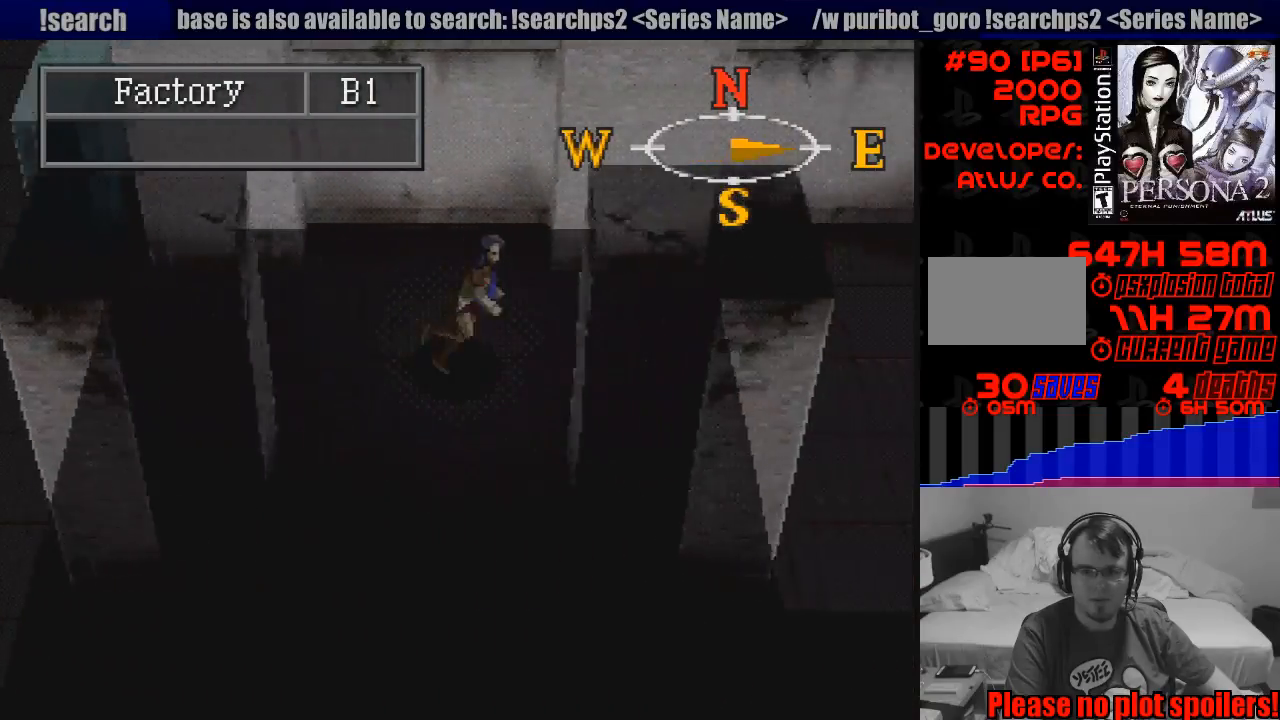
{"buttons": ["CIRCLE", "DPAD_RIGHT"], "events": []}
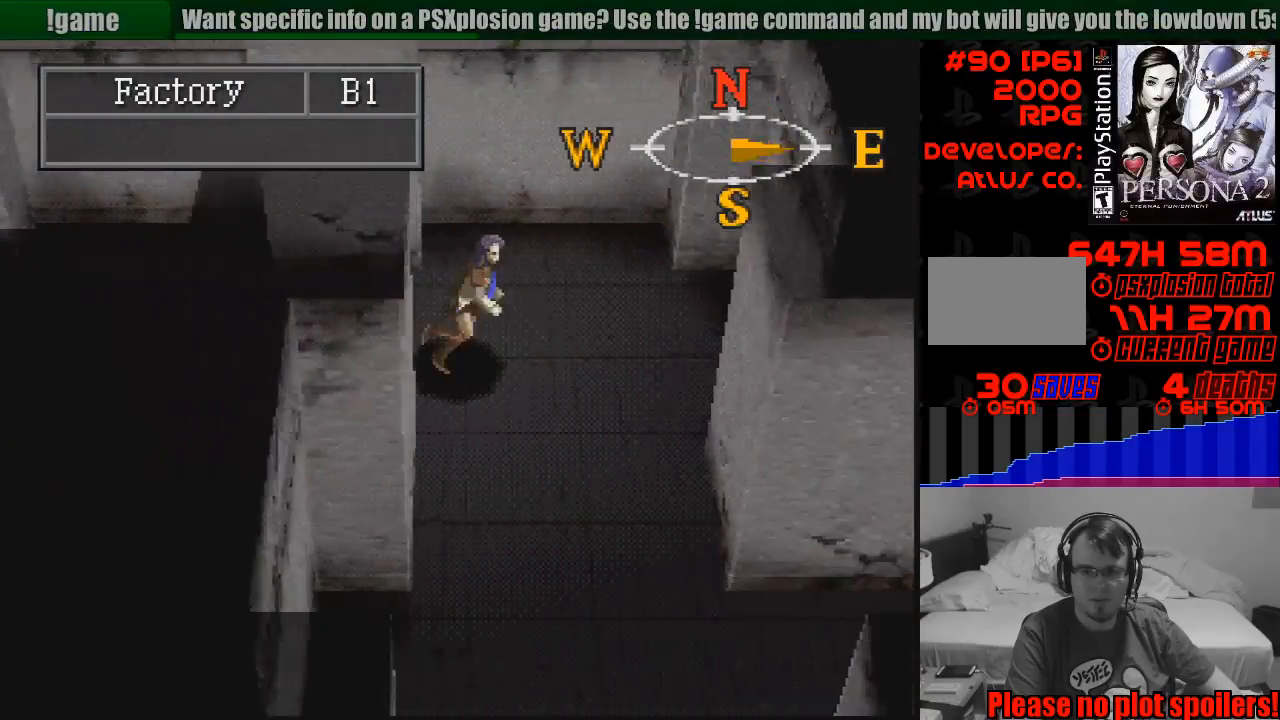
{"buttons": ["CIRCLE", "DPAD_DOWN"], "events": [[17, "DPAD_DOWN", "down"], [67, "DPAD_RIGHT", "up"]]}
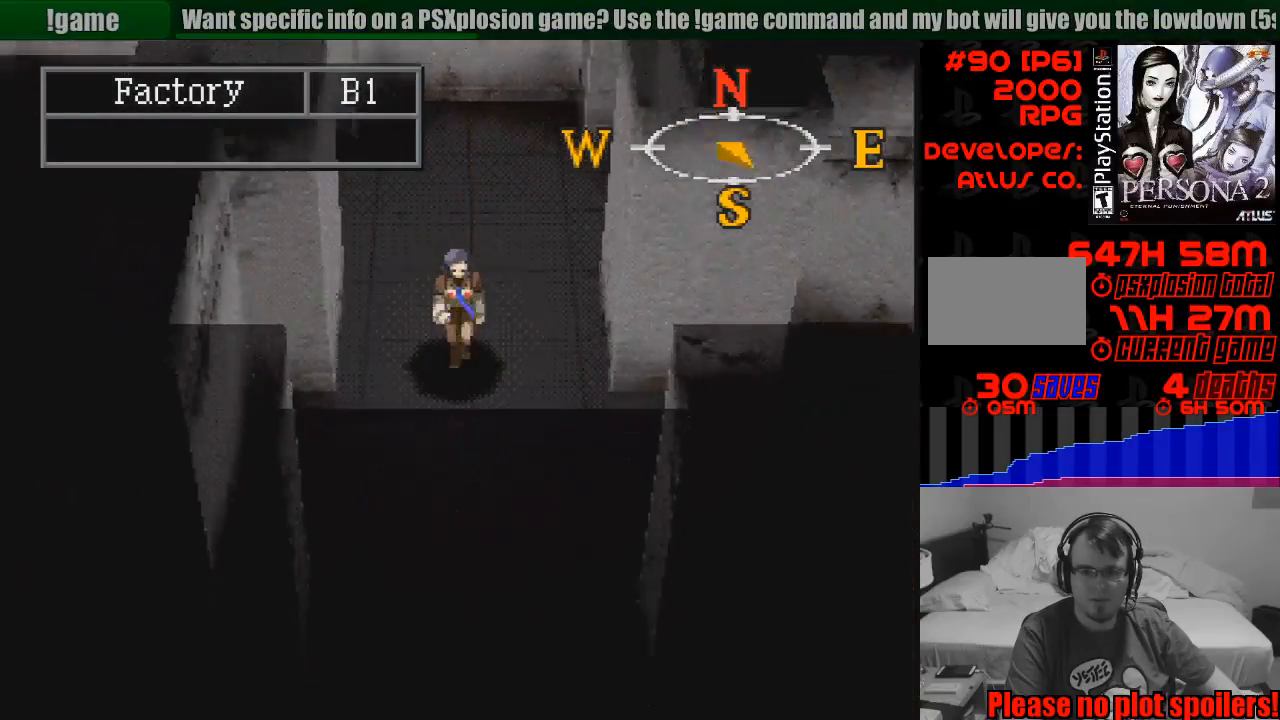
{"buttons": ["CIRCLE", "DPAD_RIGHT"], "events": [[117, "DPAD_DOWN", "up"], [250, "DPAD_RIGHT", "down"]]}
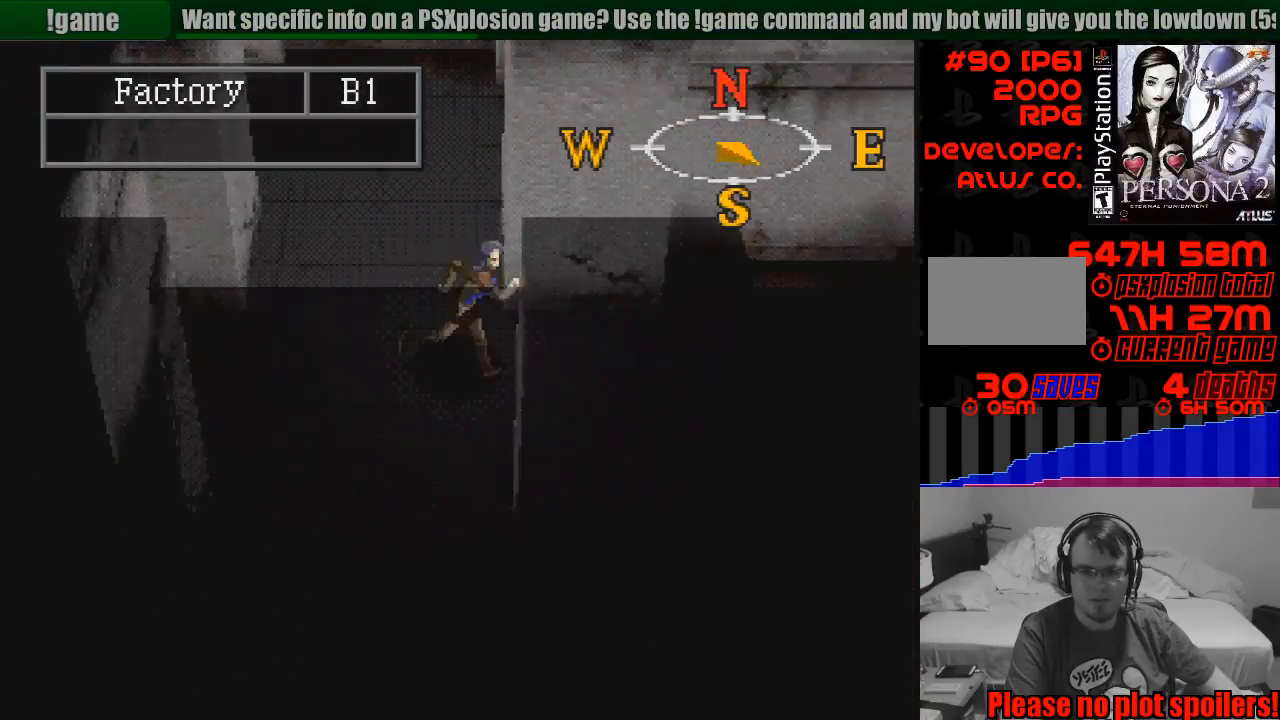
{"buttons": ["CIRCLE", "DPAD_RIGHT"], "events": []}
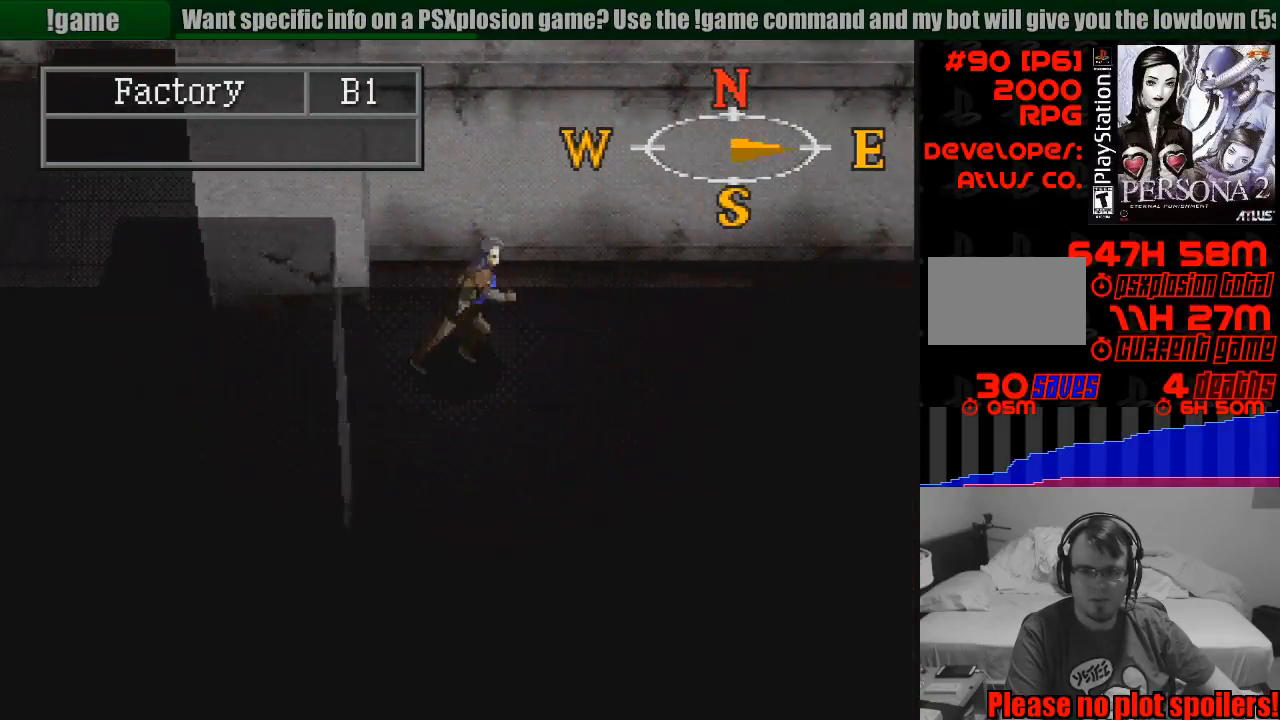
{"buttons": ["CIRCLE", "DPAD_RIGHT"], "events": []}
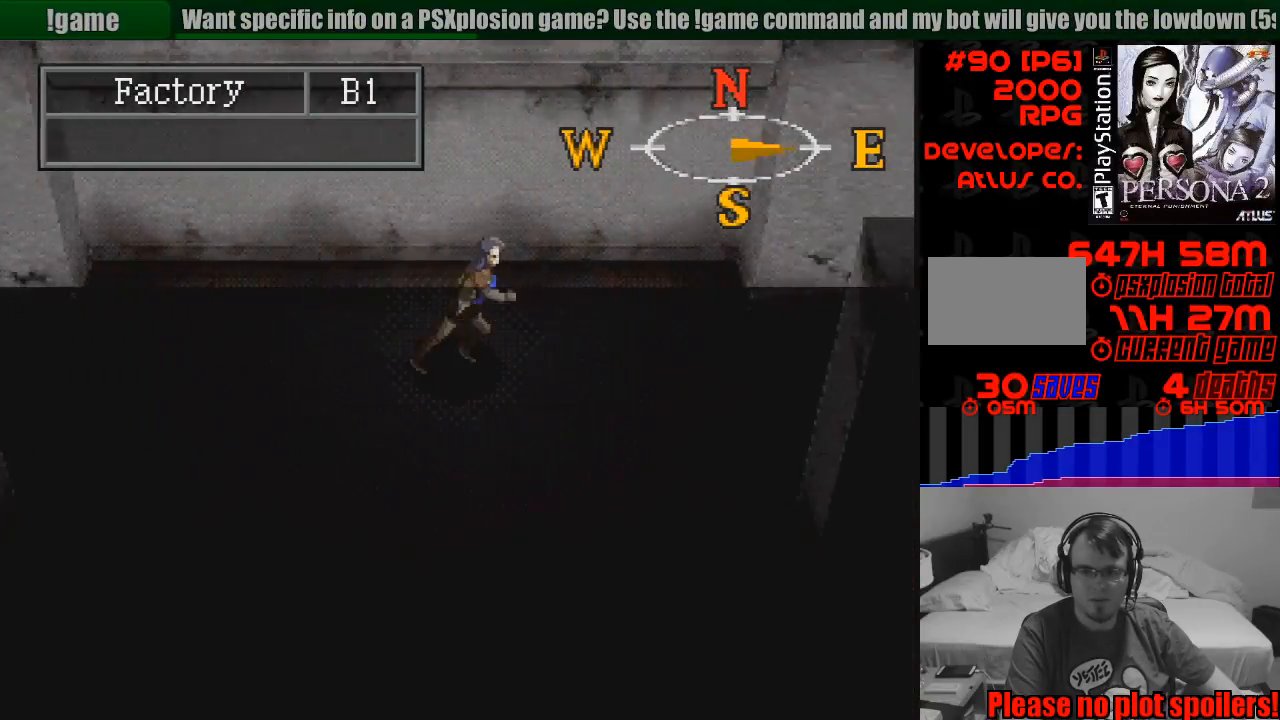
{"buttons": ["CIRCLE", "DPAD_RIGHT"], "events": [[50, "DPAD_RIGHT", "up"], [67, "DPAD_RIGHT", "down"]]}
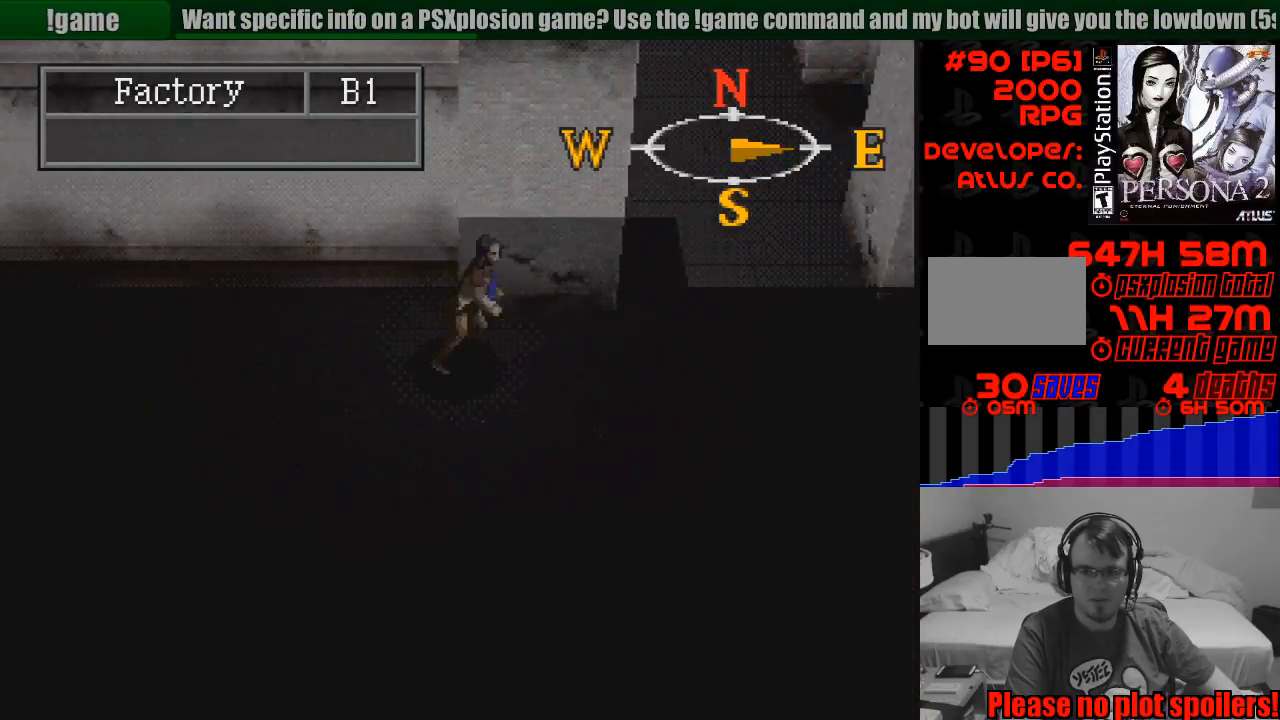
{"buttons": ["CIRCLE", "DPAD_UP"], "events": [[267, "DPAD_UP", "down"], [317, "DPAD_RIGHT", "up"]]}
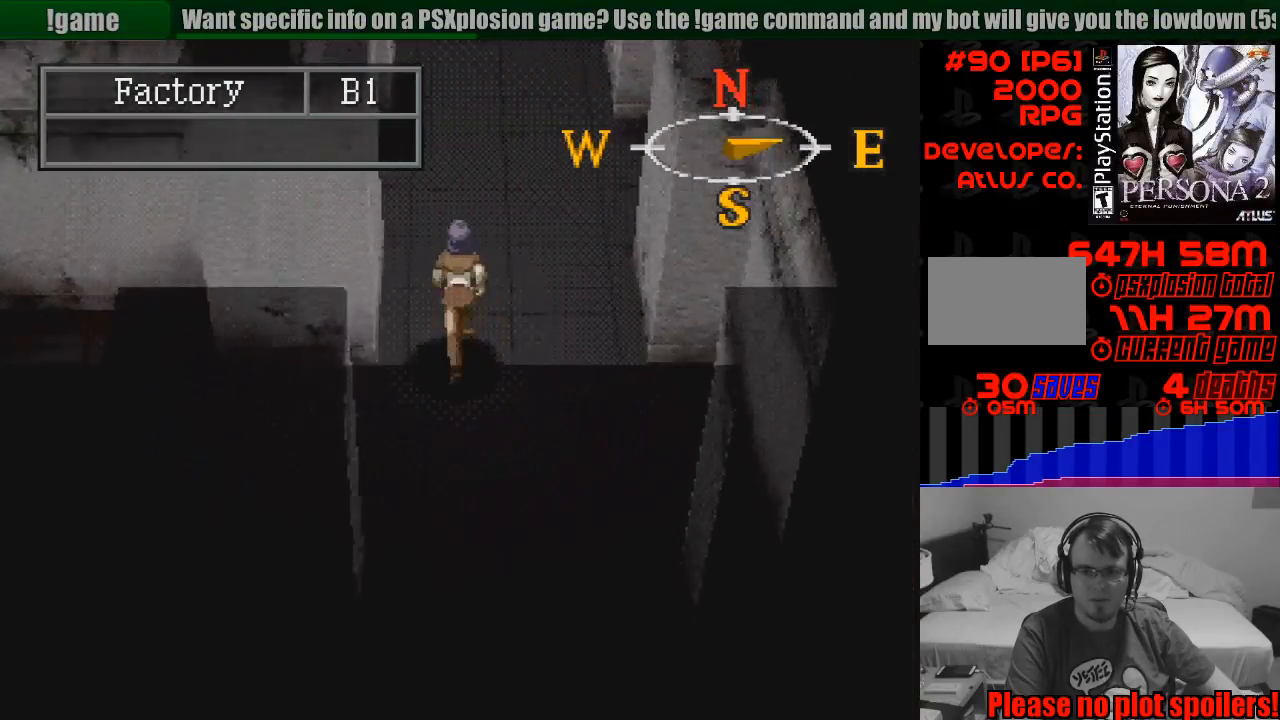
{"buttons": ["CIRCLE", "DPAD_UP", "DPAD_RIGHT"], "events": [[383, "DPAD_RIGHT", "down"]]}
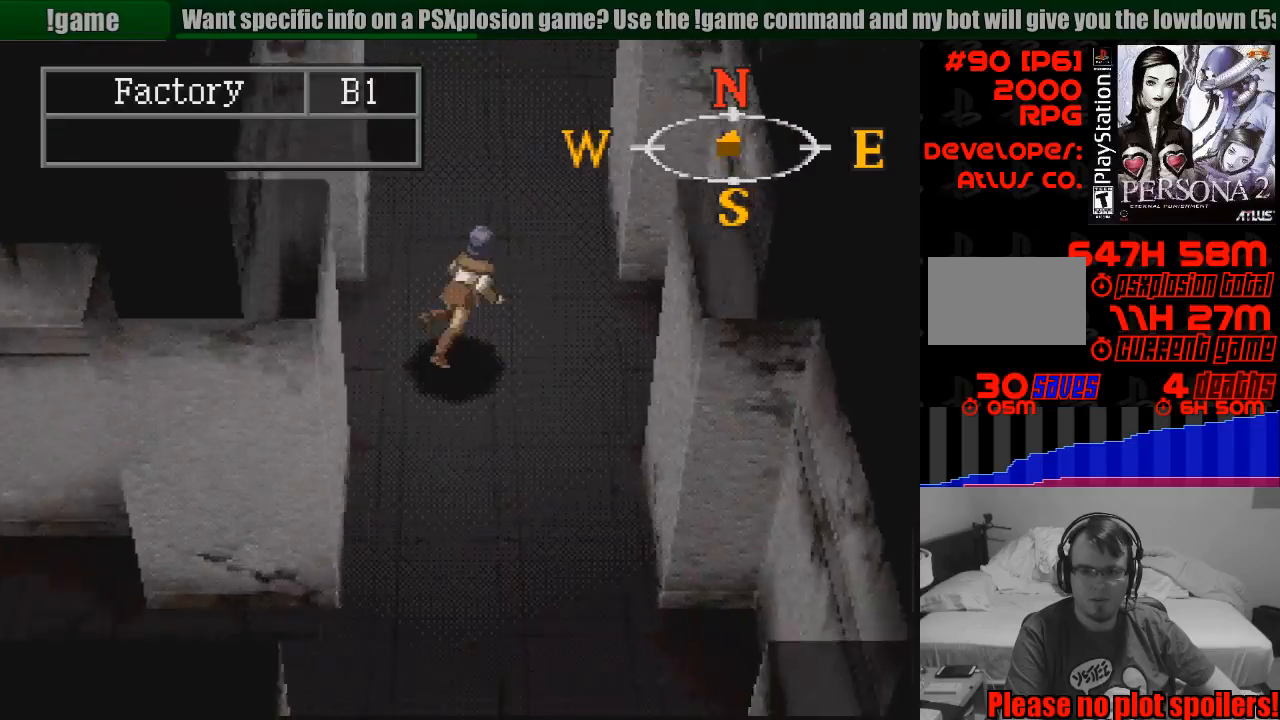
{"buttons": ["CIRCLE", "DPAD_UP"], "events": [[33, "DPAD_UP", "up"], [83, "DPAD_UP", "down"], [133, "DPAD_RIGHT", "up"]]}
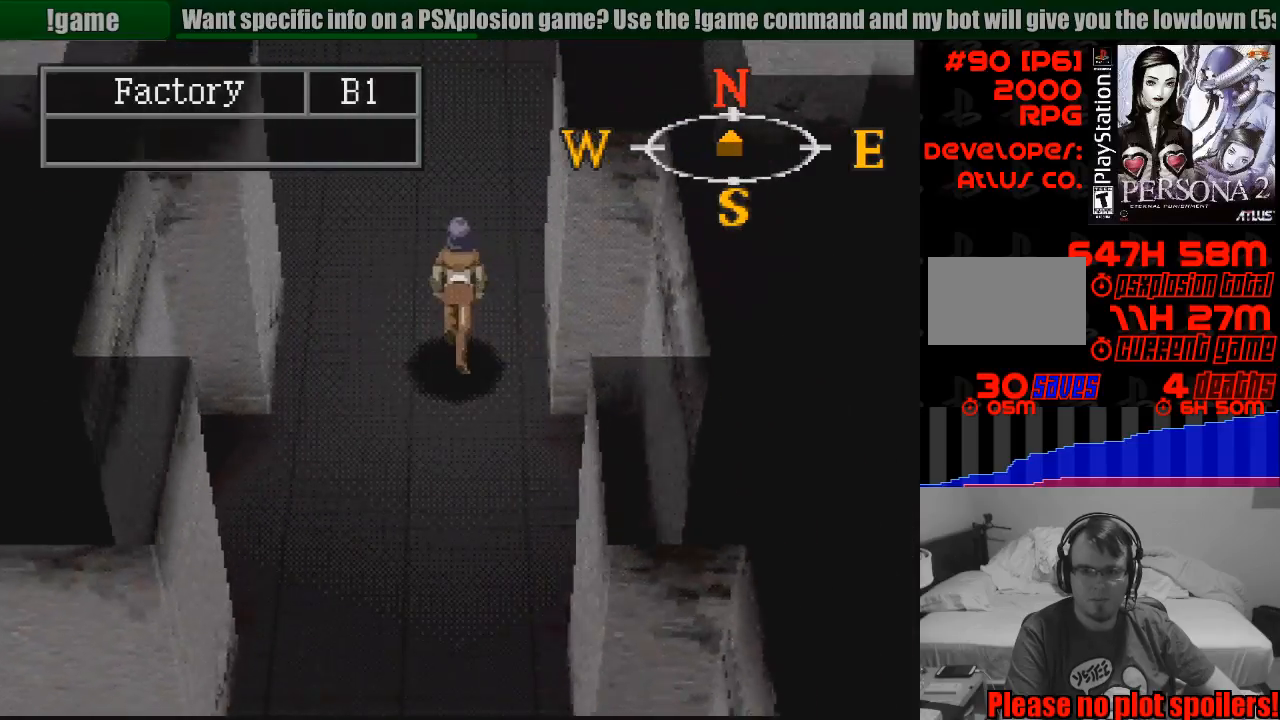
{"buttons": ["CIRCLE", "DPAD_UP"], "events": []}
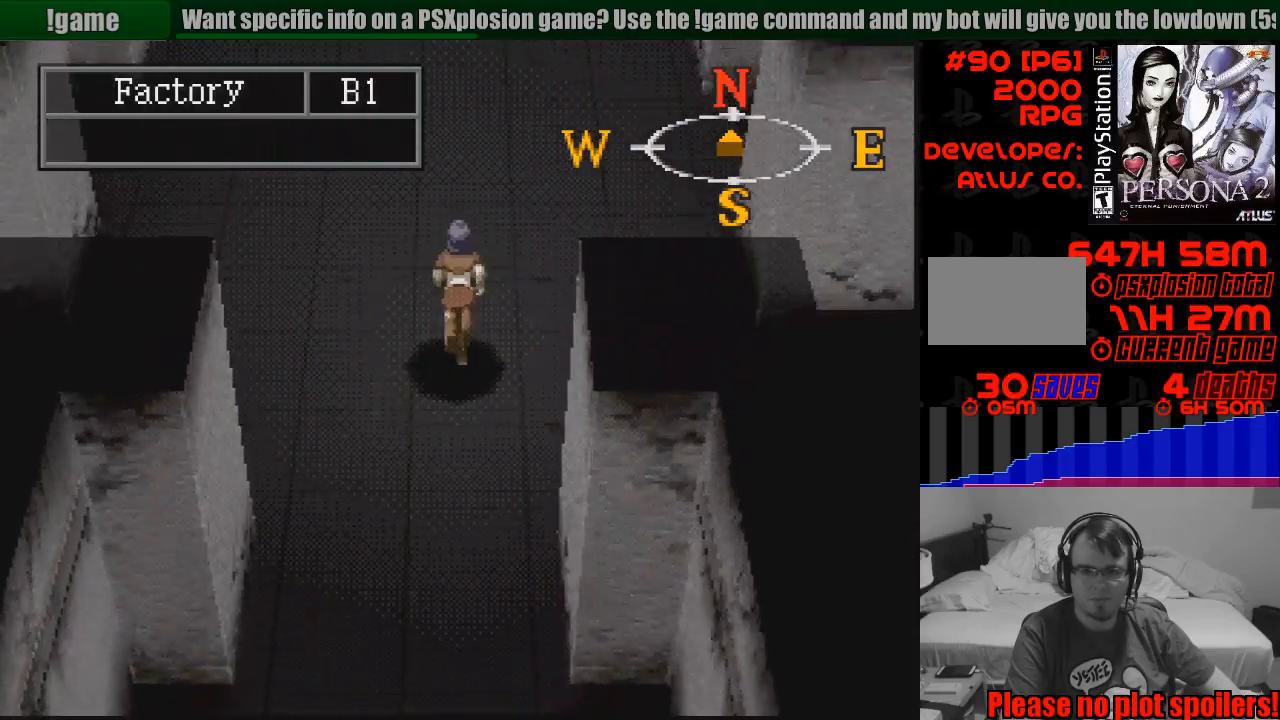
{"buttons": ["CIRCLE"], "events": [[417, "DPAD_UP", "up"]]}
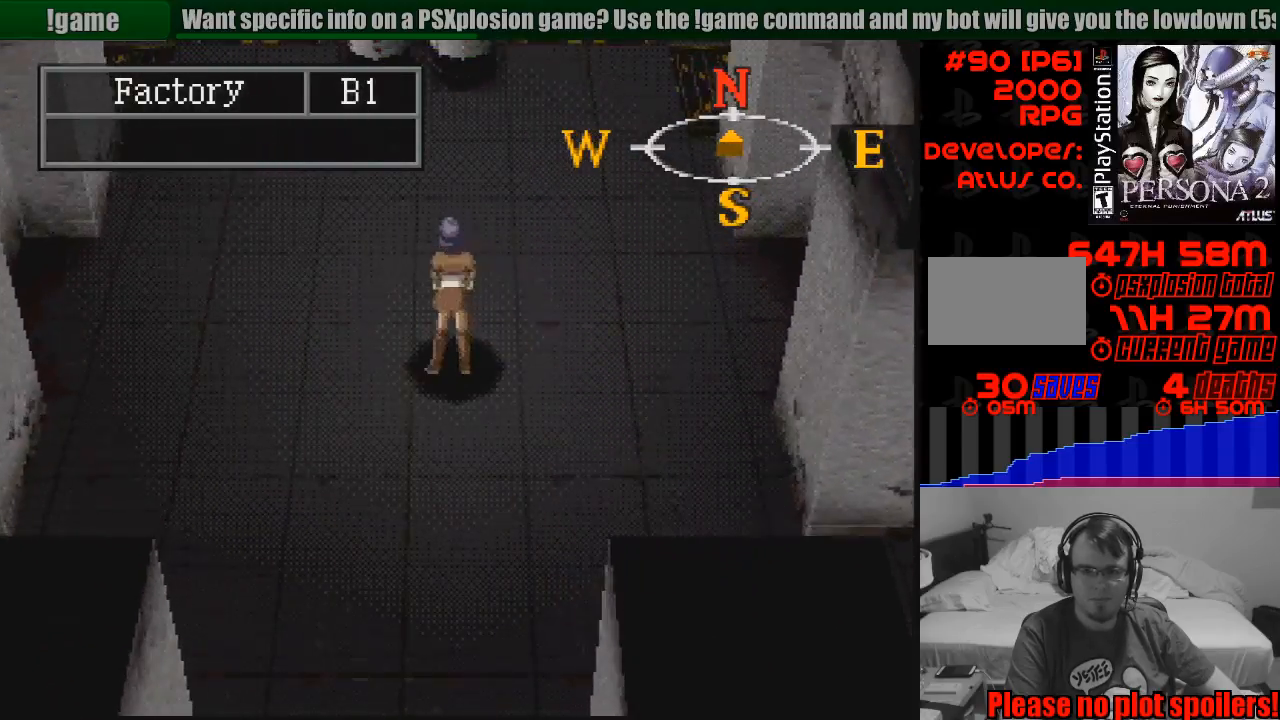
{"buttons": ["CIRCLE", "DPAD_UP"], "events": [[167, "DPAD_UP", "down"]]}
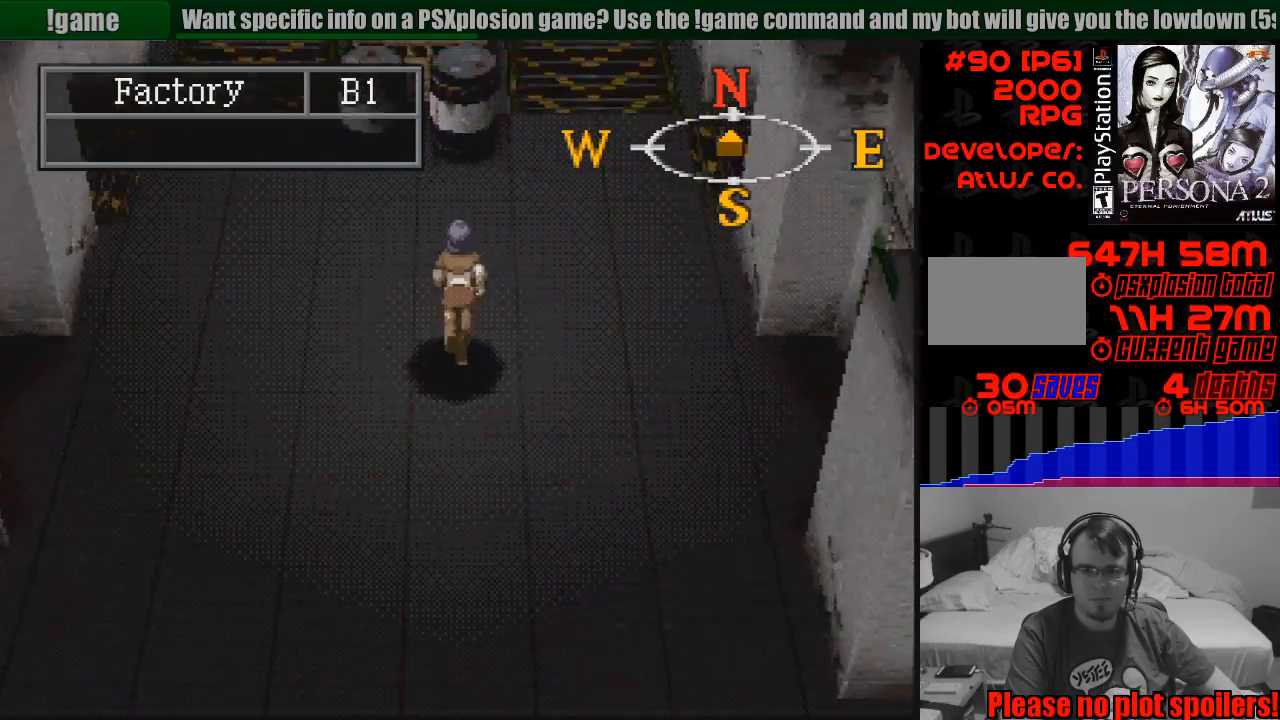
{"buttons": ["CIRCLE"], "events": [[367, "DPAD_UP", "up"]]}
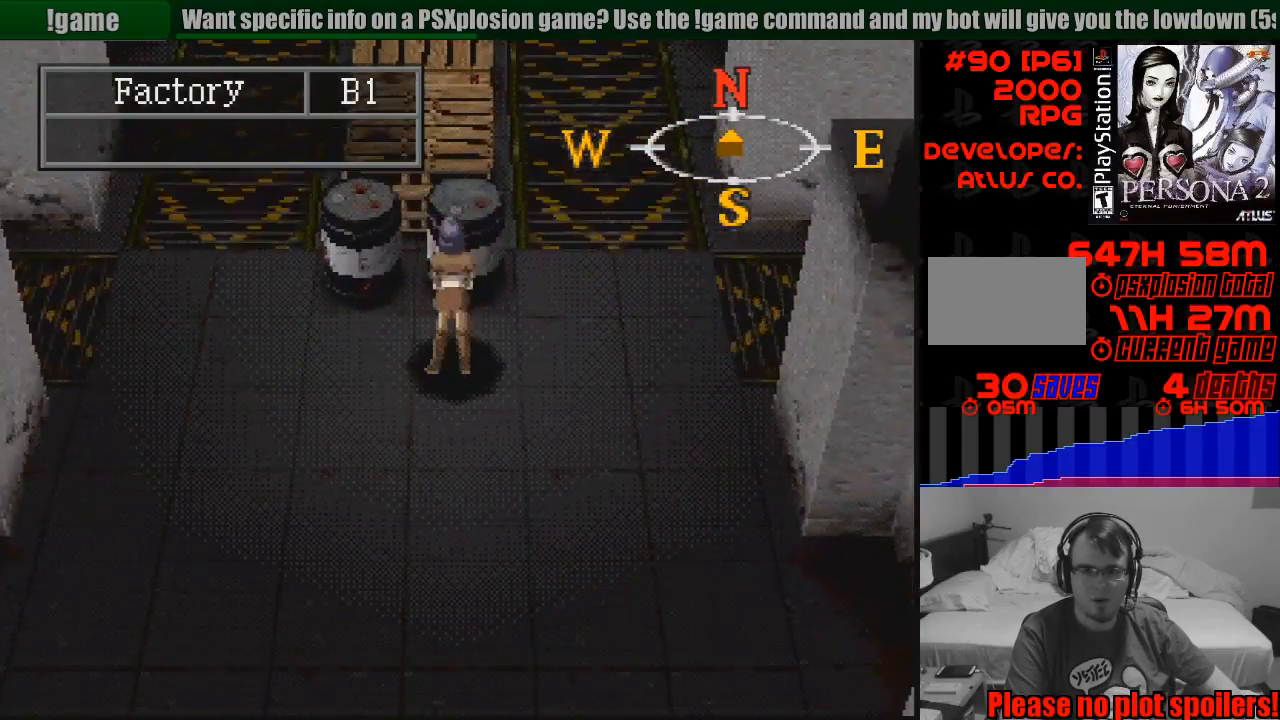
{"buttons": [], "events": [[117, "TRIANGLE", "down"], [133, "TRIANGLE", "up"], [233, "CIRCLE", "up"], [250, "CIRCLE", "down"], [350, "CIRCLE", "up"]]}
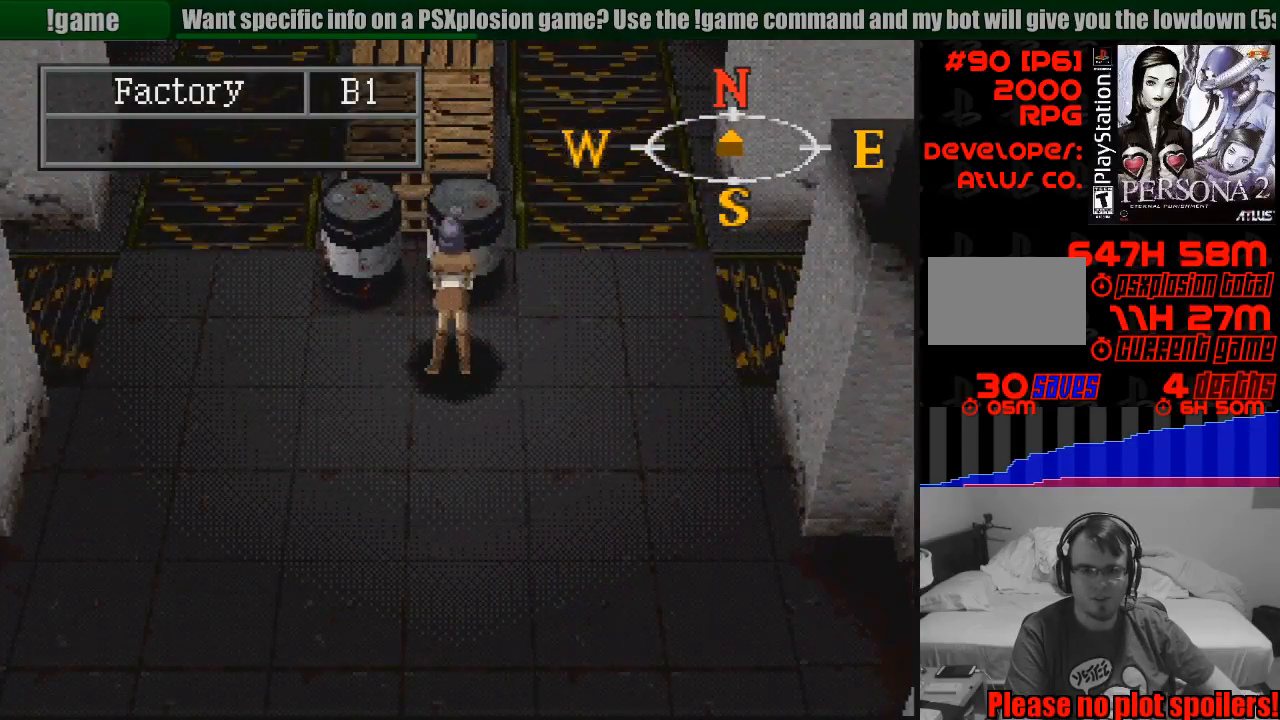
{"buttons": [], "events": []}
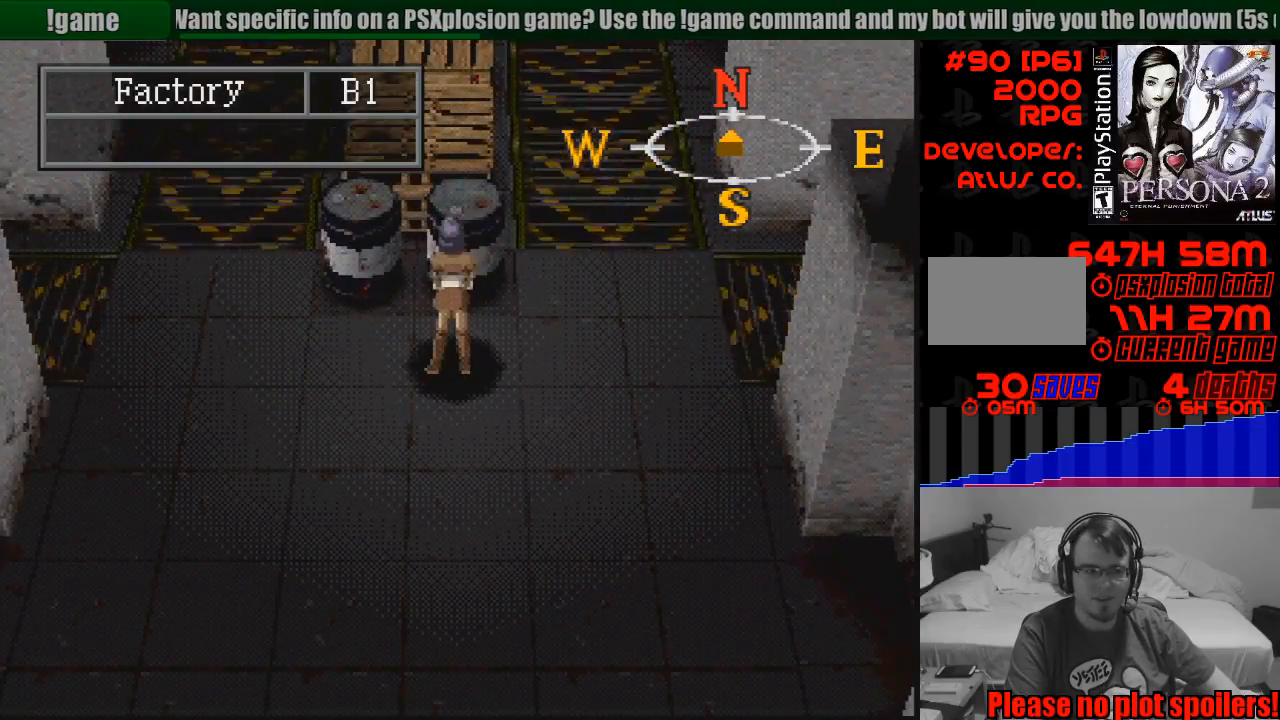
{"buttons": [], "events": [[67, "TRIANGLE", "down"], [250, "TRIANGLE", "up"]]}
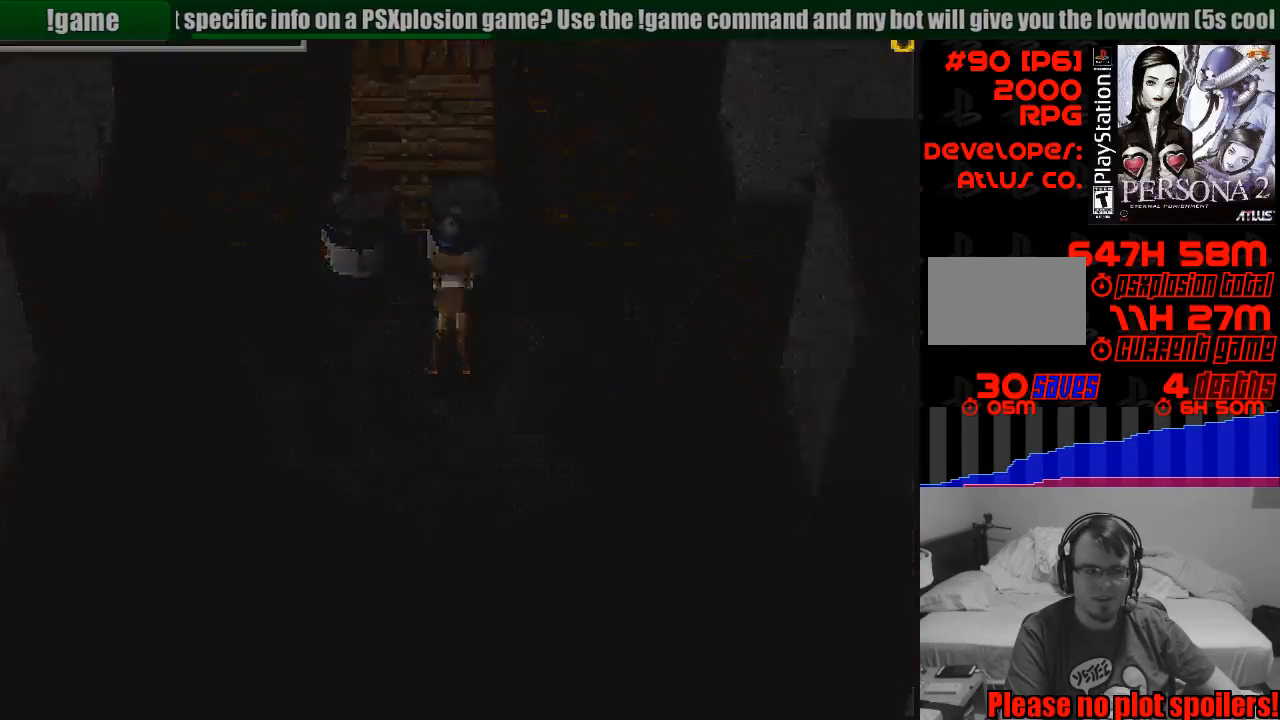
{"buttons": [], "events": []}
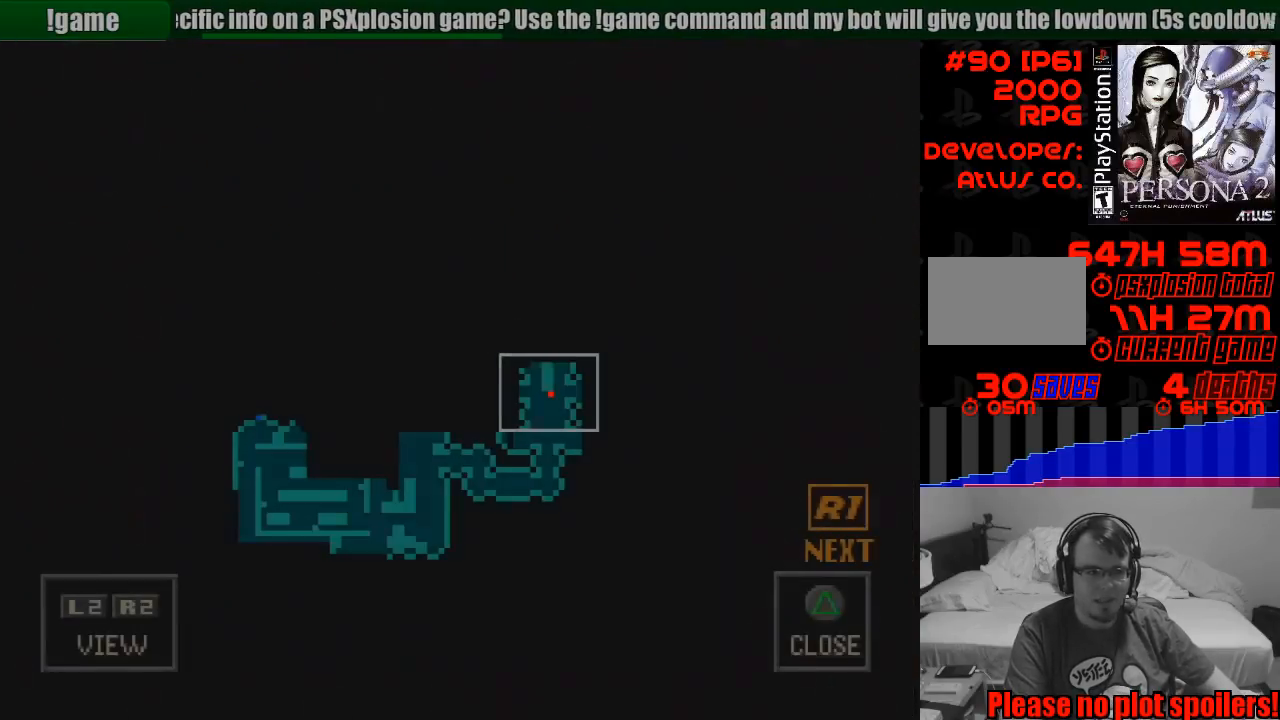
{"buttons": [], "events": []}
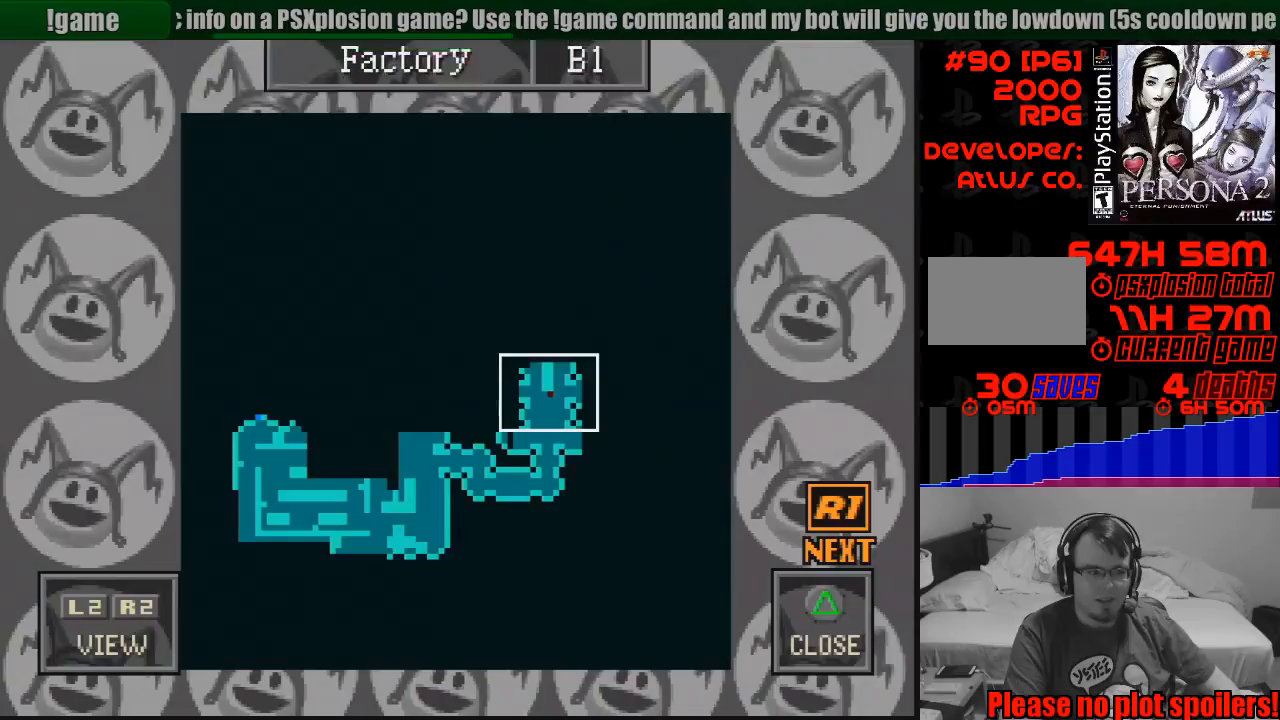
{"buttons": [], "events": []}
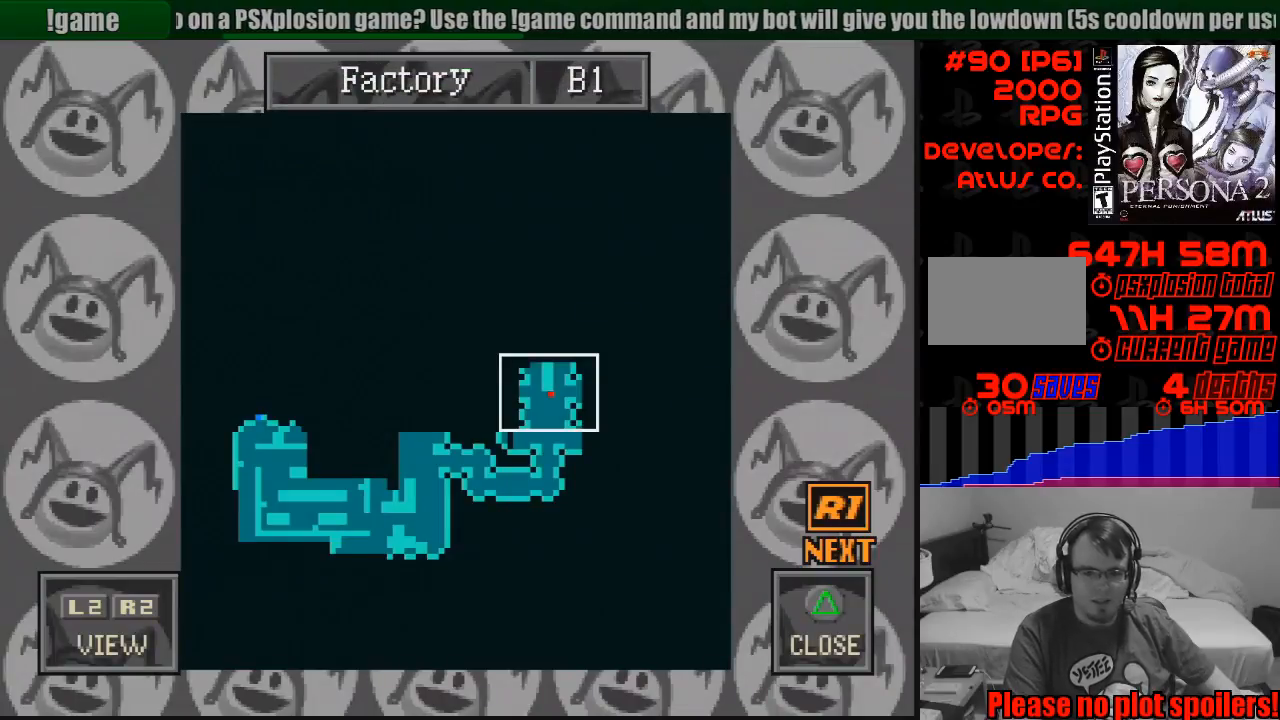
{"buttons": [], "events": []}
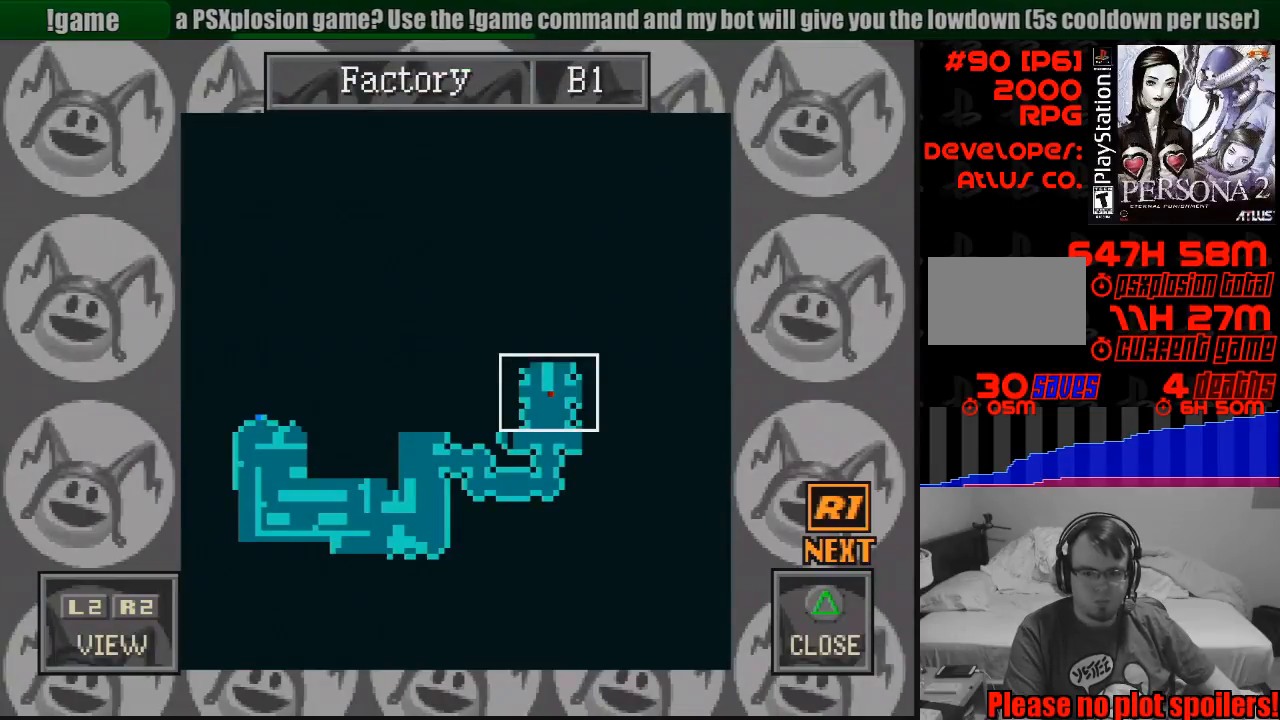
{"buttons": [], "events": []}
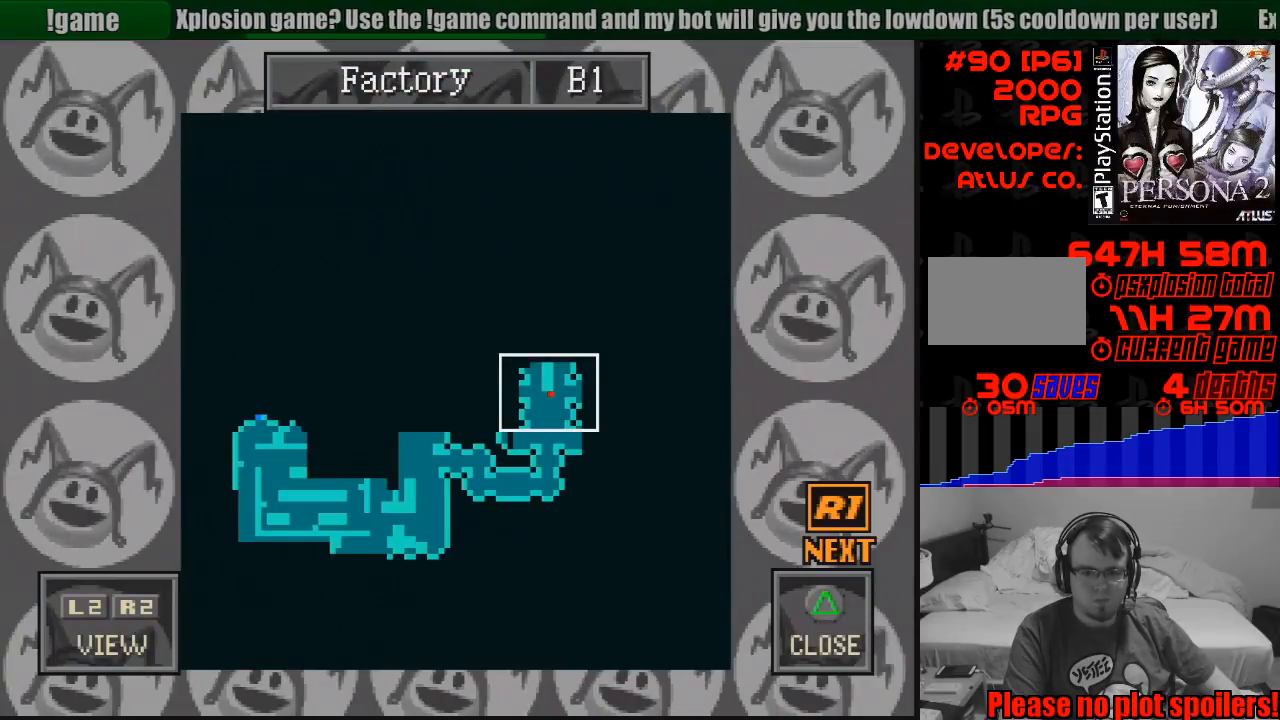
{"buttons": [], "events": []}